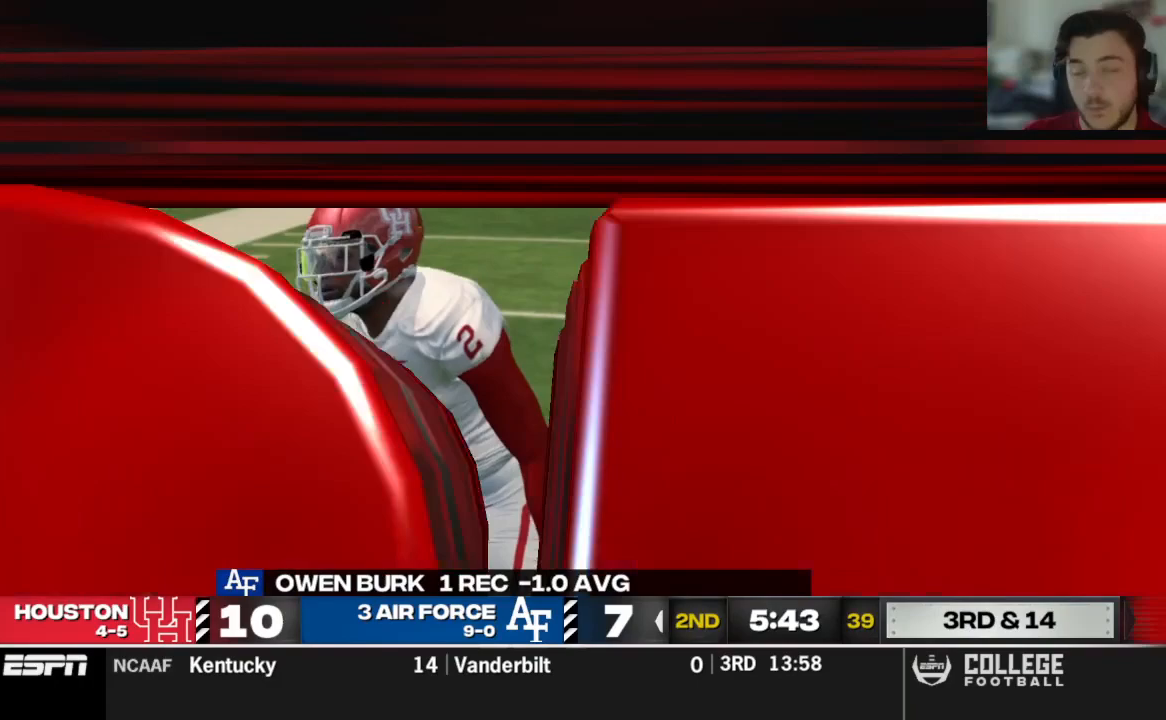
Gameplay with a controller (Xbox layout); each line is a JSON object with the inputs held at the frame after it (dt_ms = milliseconds from this image to that frame). "events" lists button and stick changes between this image and that frame as [ms after this image, input, new state], when the widget could be followed in between.
{"dt_ms": 500, "buttons": [], "left_stick": "center", "right_stick": "center", "events": []}
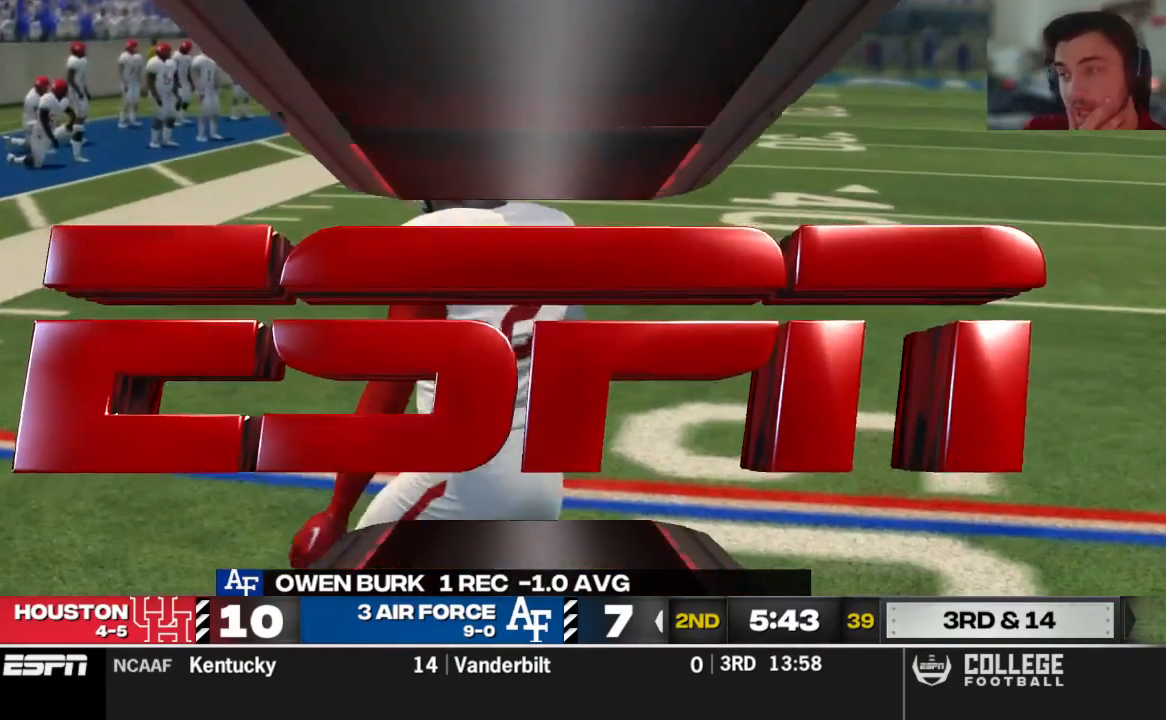
{"dt_ms": 500, "buttons": [], "left_stick": "center", "right_stick": "center", "events": []}
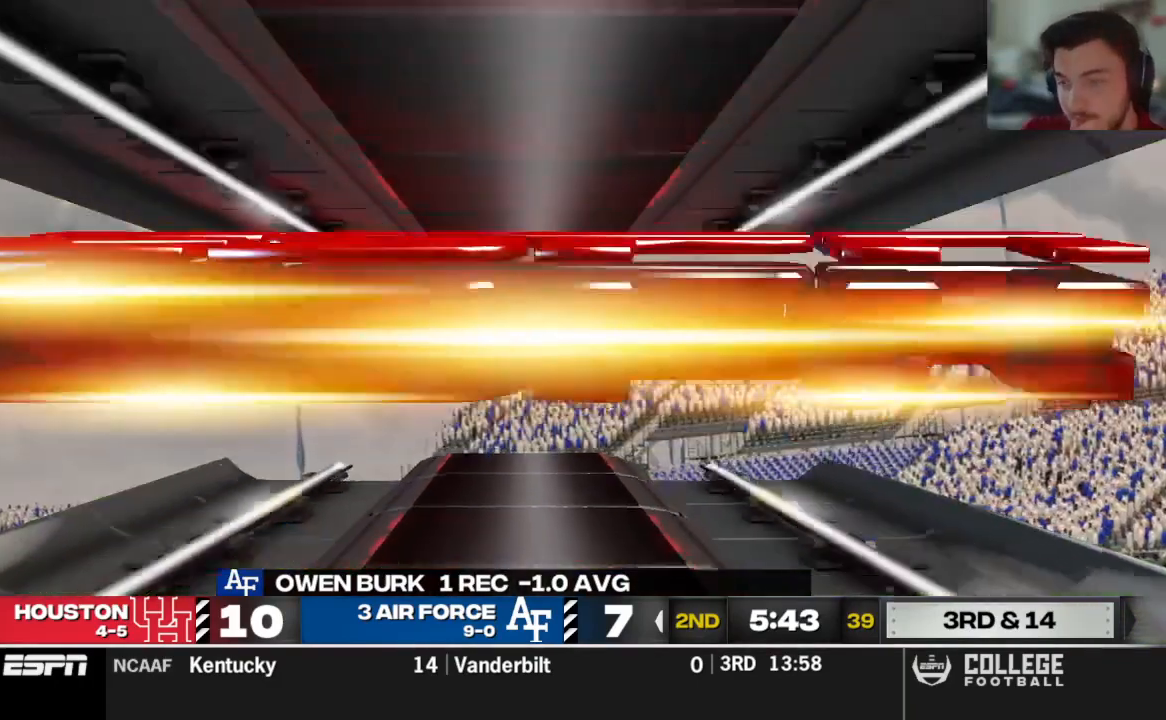
{"dt_ms": 500, "buttons": [], "left_stick": "center", "right_stick": "center", "events": []}
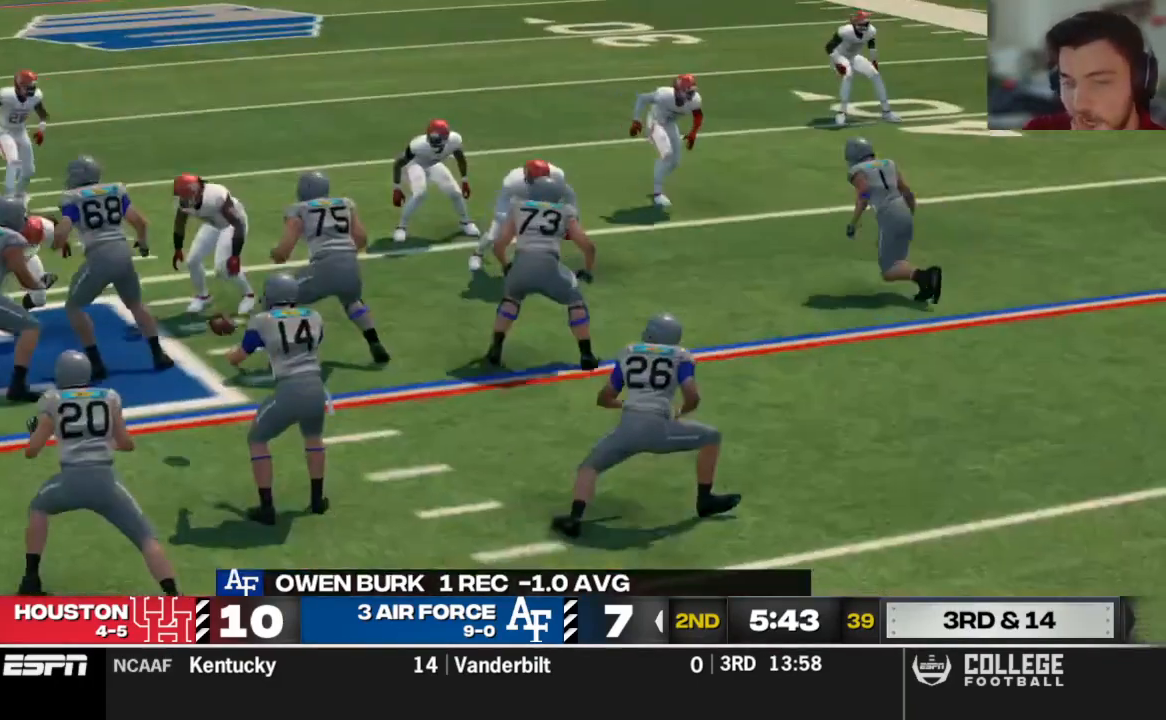
{"dt_ms": 500, "buttons": [], "left_stick": "center", "right_stick": "center", "events": [[104, "A", "down"], [229, "A", "up"]]}
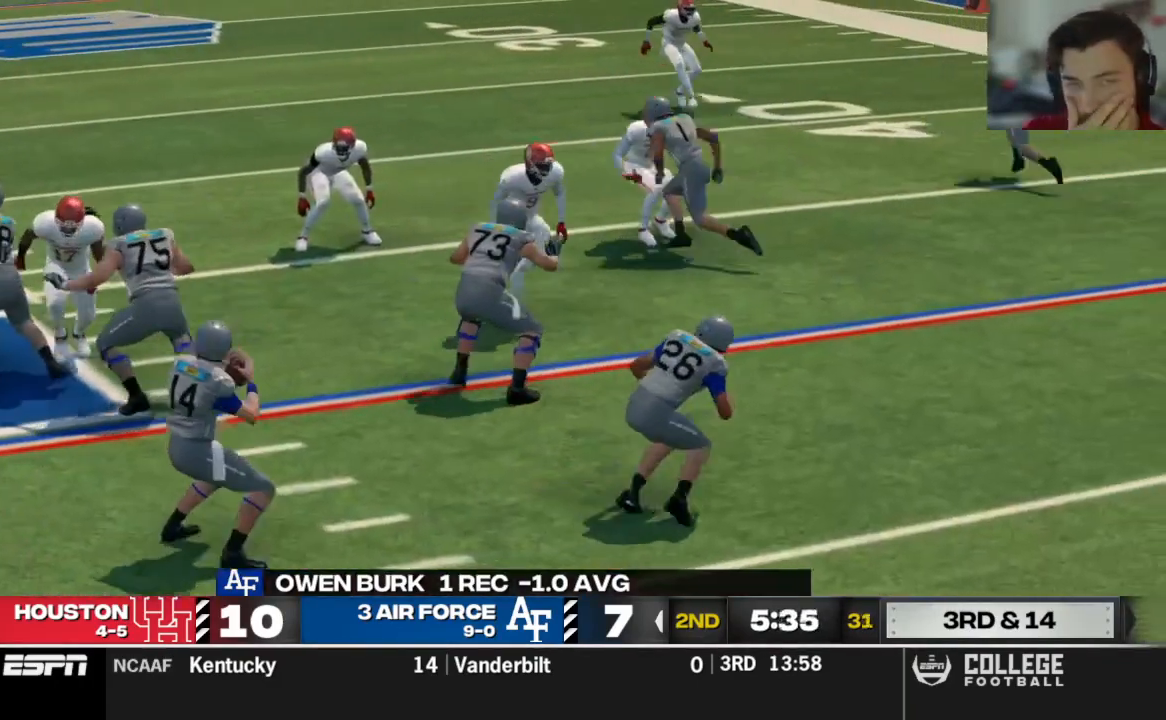
{"dt_ms": 500, "buttons": [], "left_stick": "center", "right_stick": "center", "events": []}
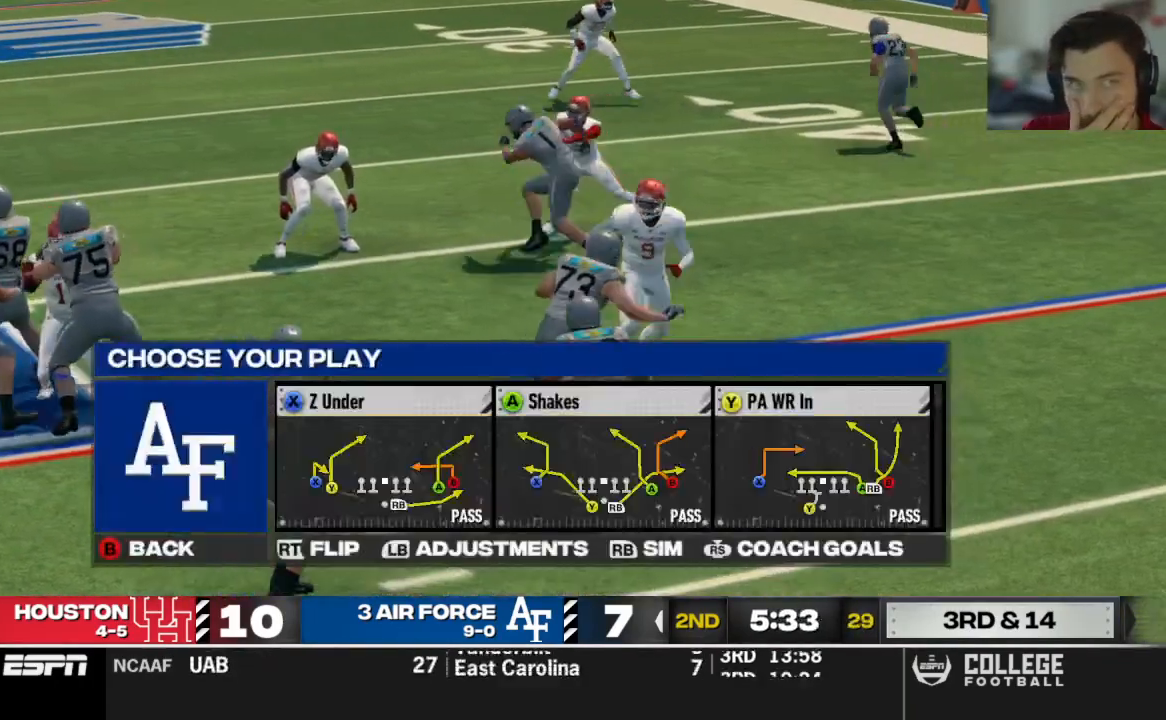
{"dt_ms": 500, "buttons": [], "left_stick": "center", "right_stick": "center", "events": []}
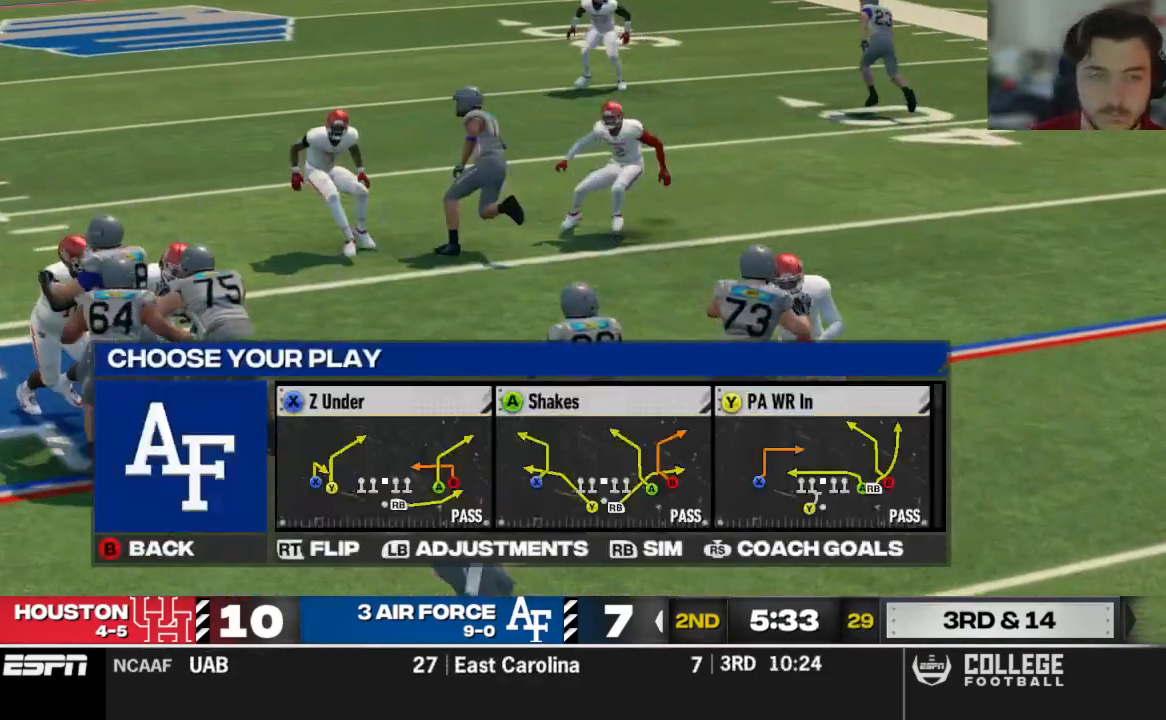
{"dt_ms": 500, "buttons": ["DPAD_DOWN"], "left_stick": "center", "right_stick": "center", "events": [[438, "DPAD_DOWN", "down"]]}
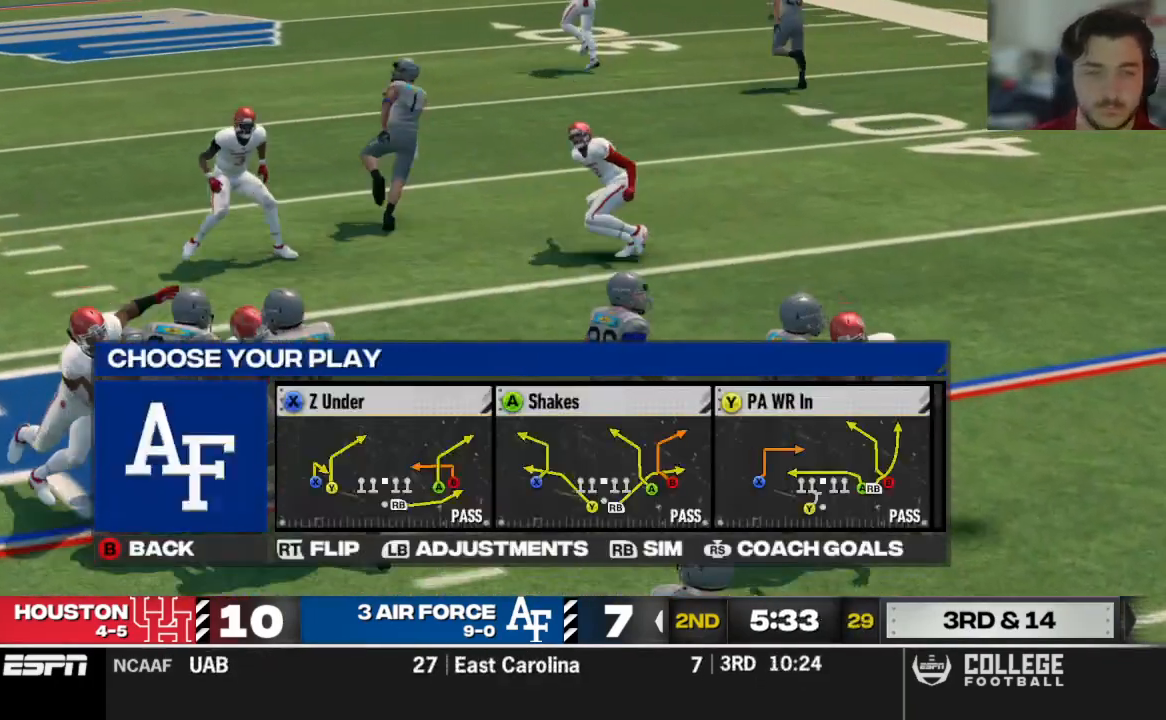
{"dt_ms": 500, "buttons": [], "left_stick": "center", "right_stick": "center", "events": [[42, "DPAD_DOWN", "up"]]}
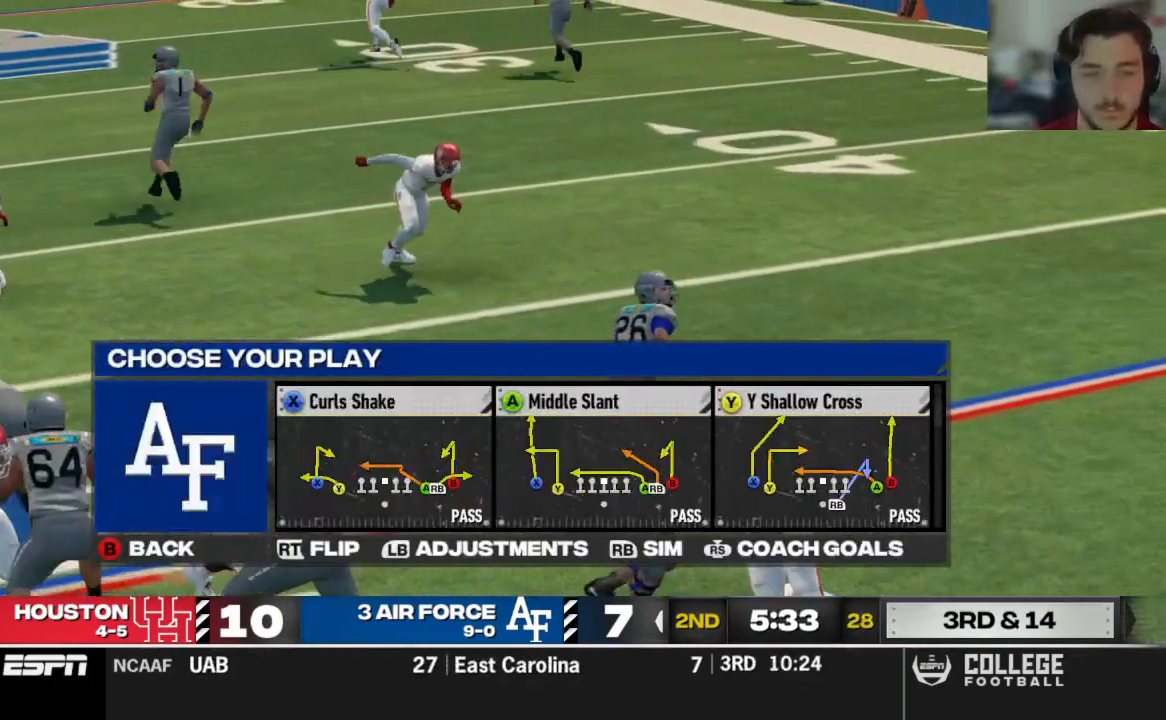
{"dt_ms": 500, "buttons": [], "left_stick": "center", "right_stick": "center", "events": [[167, "DPAD_DOWN", "down"], [292, "DPAD_DOWN", "up"]]}
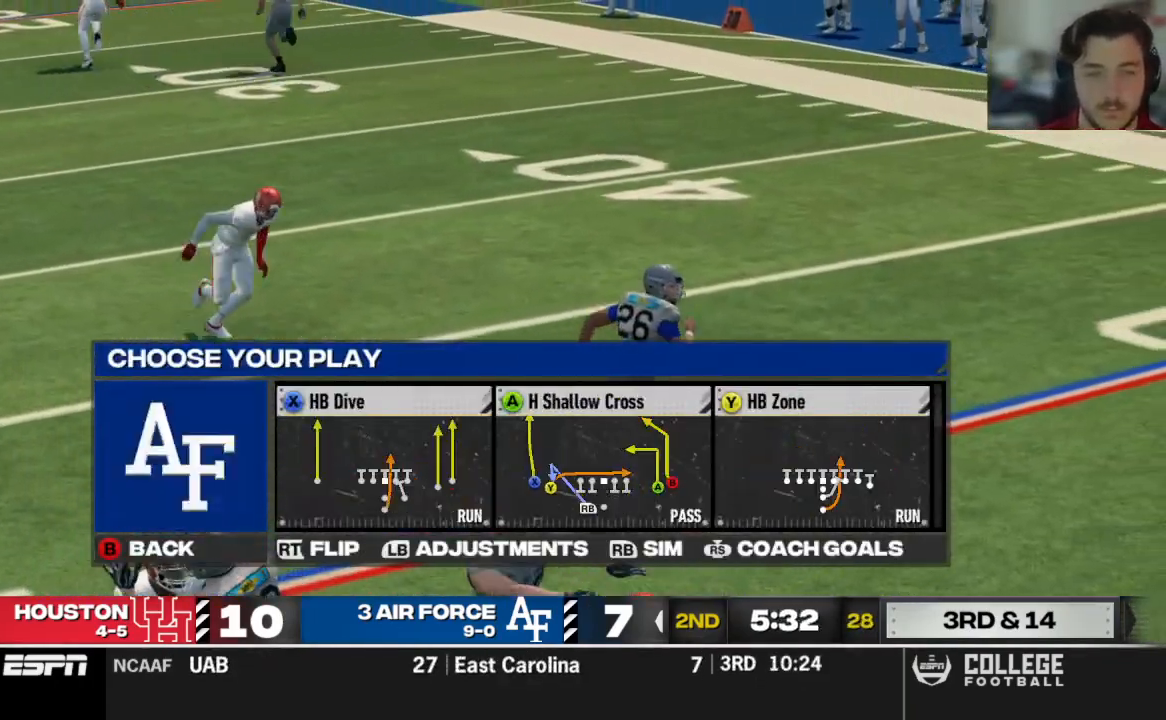
{"dt_ms": 500, "buttons": [], "left_stick": "center", "right_stick": "center", "events": [[250, "DPAD_DOWN", "down"], [396, "DPAD_DOWN", "up"]]}
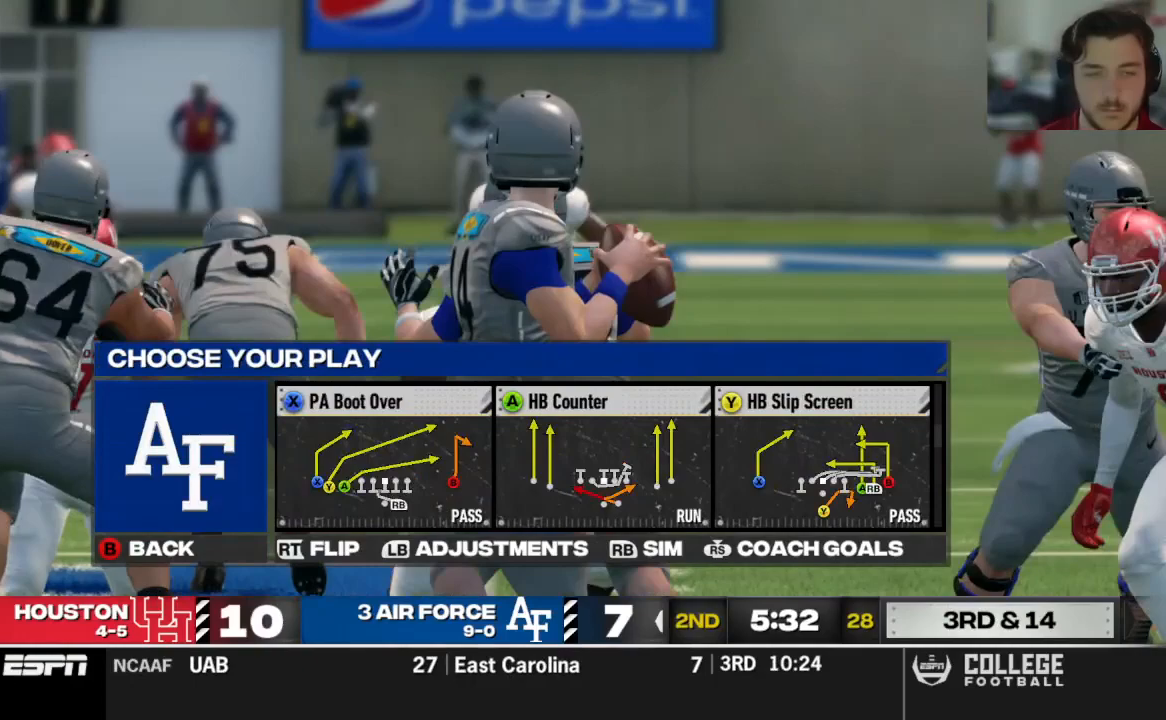
{"dt_ms": 500, "buttons": [], "left_stick": "center", "right_stick": "center", "events": []}
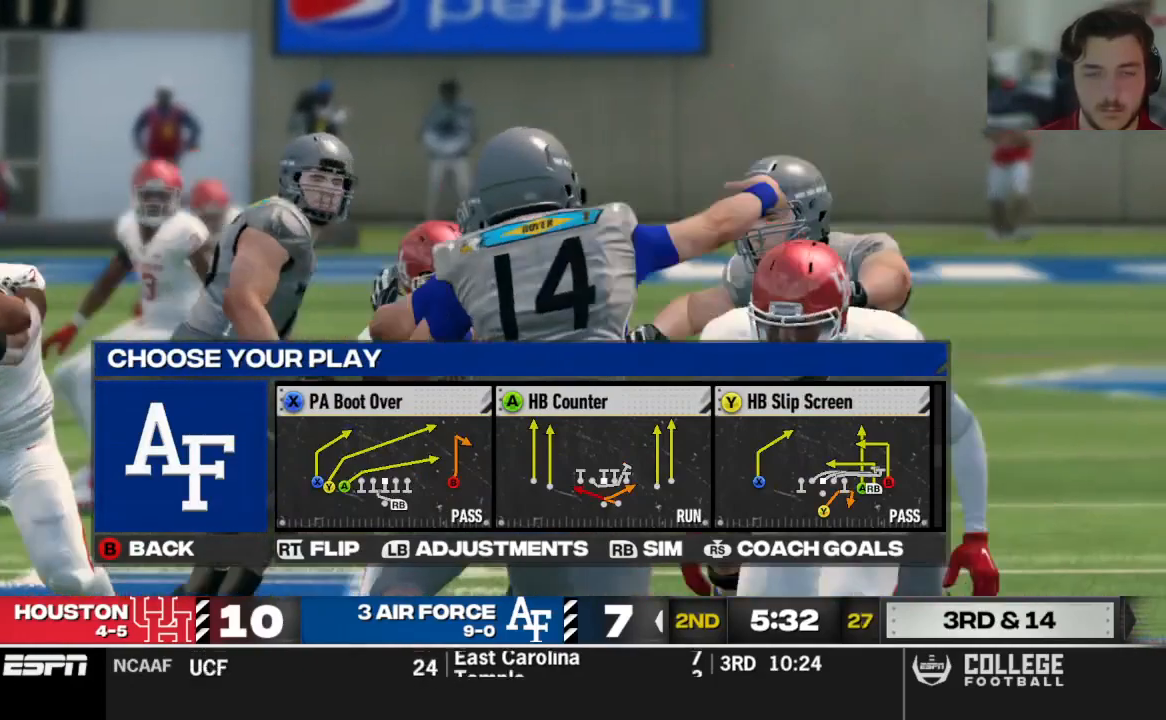
{"dt_ms": 1000, "buttons": [], "left_stick": "center", "right_stick": "center"}
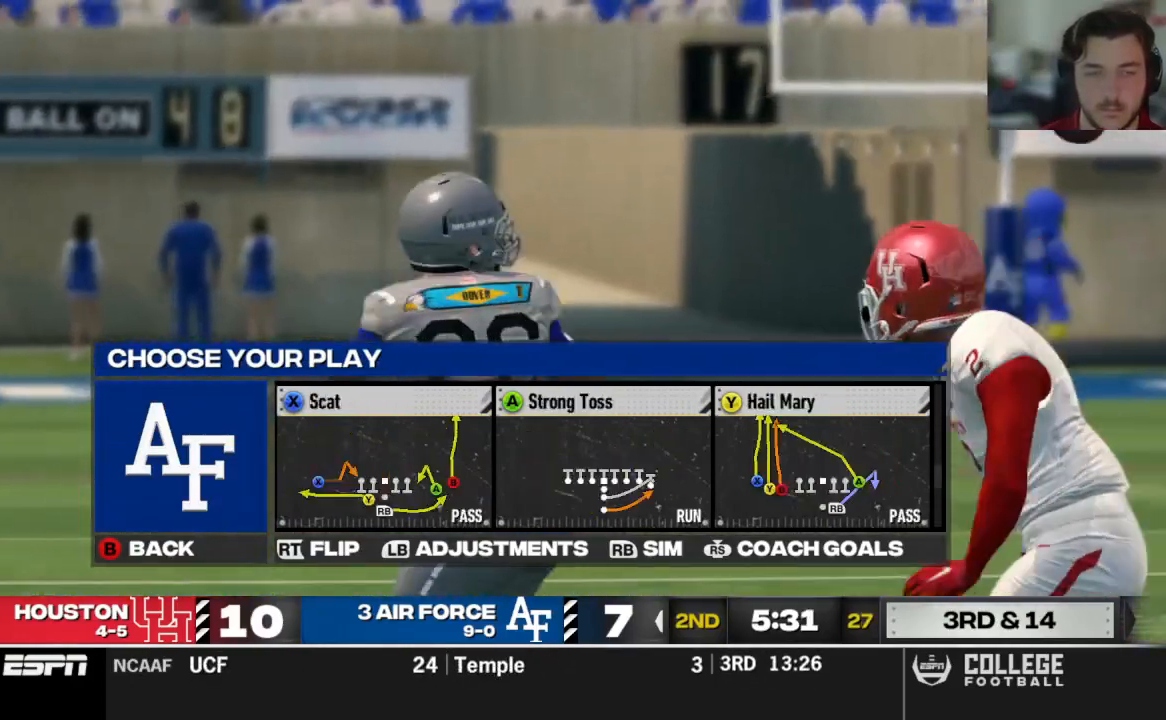
{"dt_ms": 500, "buttons": ["A", "R2"], "left_stick": "center", "right_stick": "center", "events": [[312, "R2", "down"], [375, "DPAD_UP", "down"], [458, "DPAD_UP", "up"], [479, "A", "down"]]}
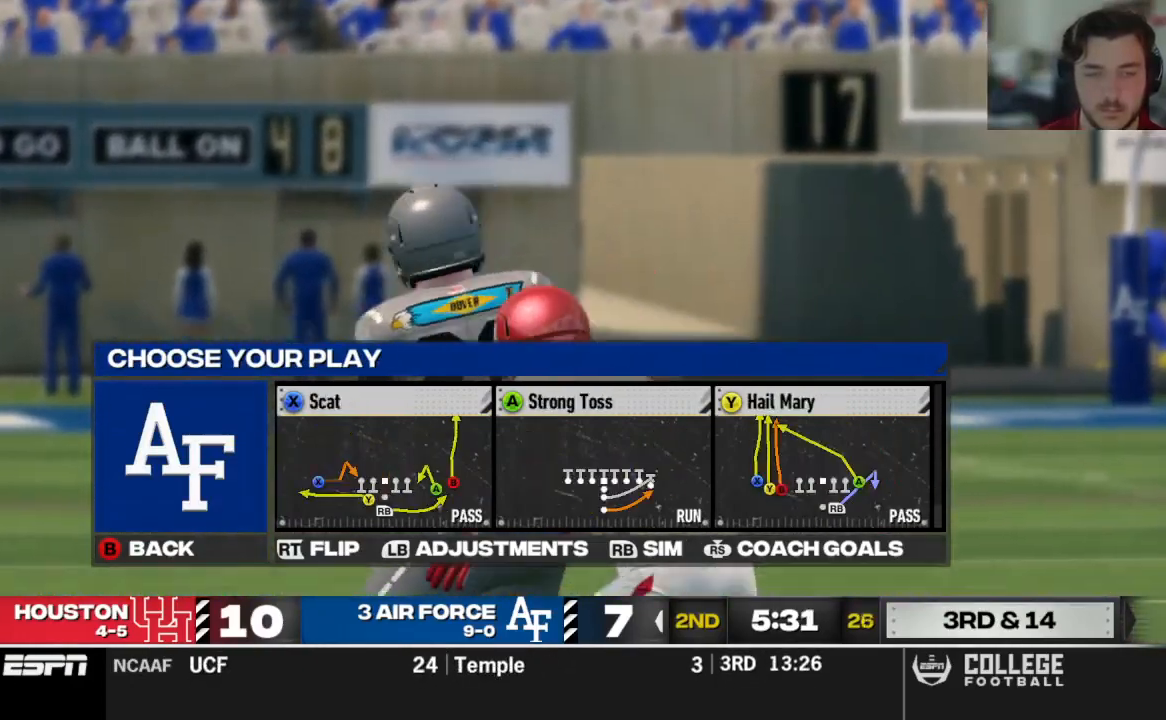
{"dt_ms": 500, "buttons": [], "left_stick": "center", "right_stick": "center", "events": [[42, "R2", "up"], [104, "A", "up"]]}
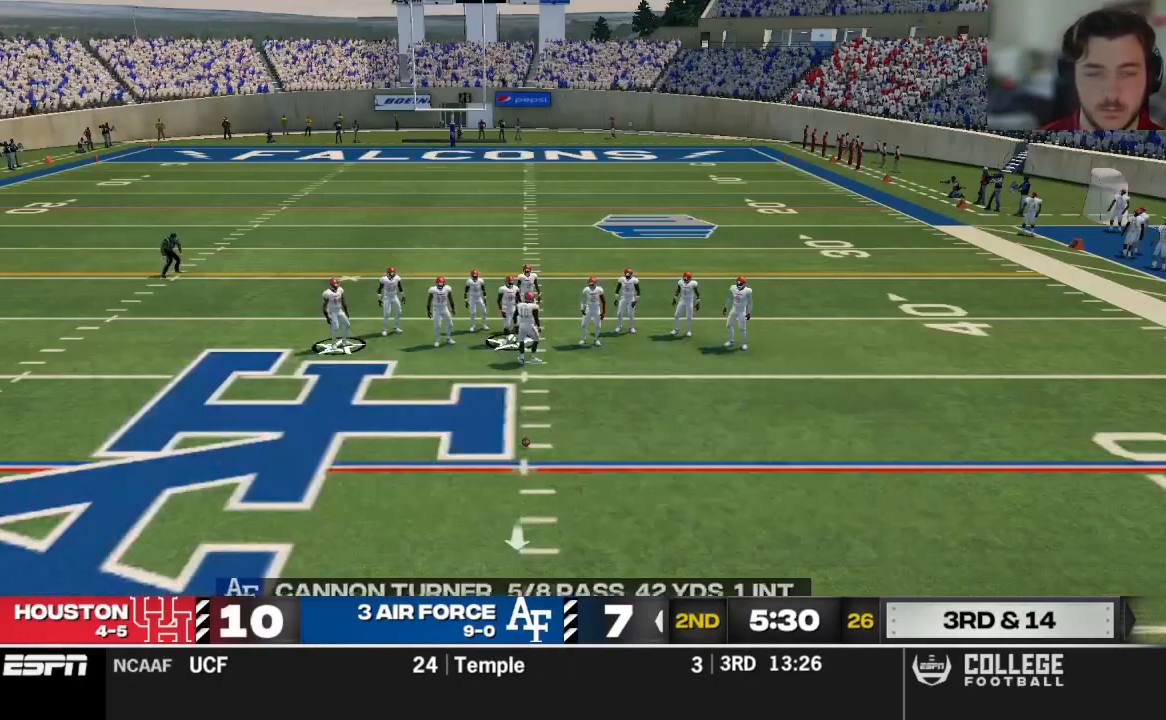
{"dt_ms": 500, "buttons": [], "left_stick": "center", "right_stick": "center", "events": []}
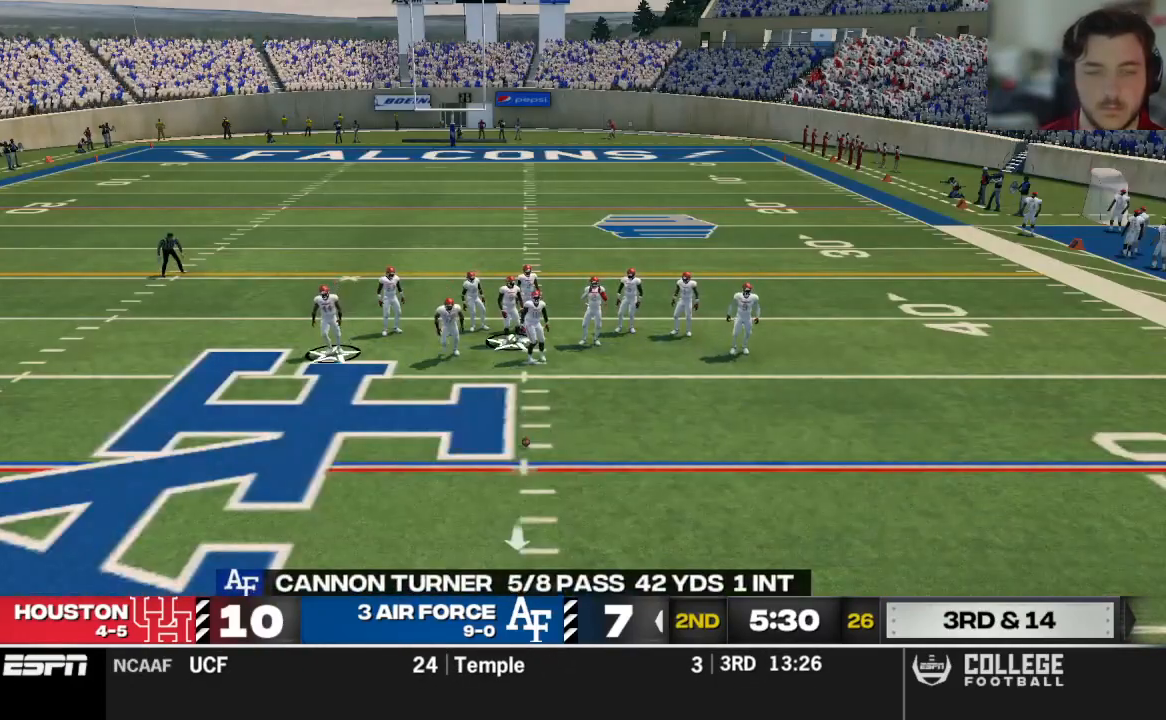
{"dt_ms": 500, "buttons": [], "left_stick": "center", "right_stick": "center", "events": []}
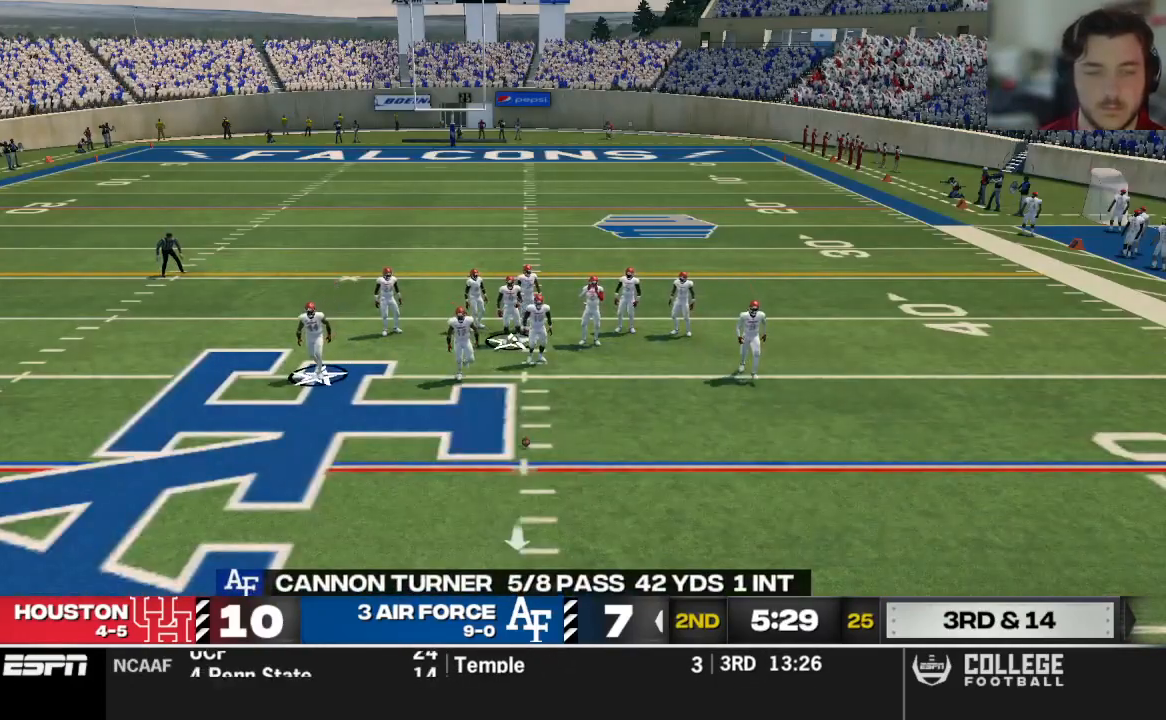
{"dt_ms": 500, "buttons": [], "left_stick": "center", "right_stick": "center", "events": []}
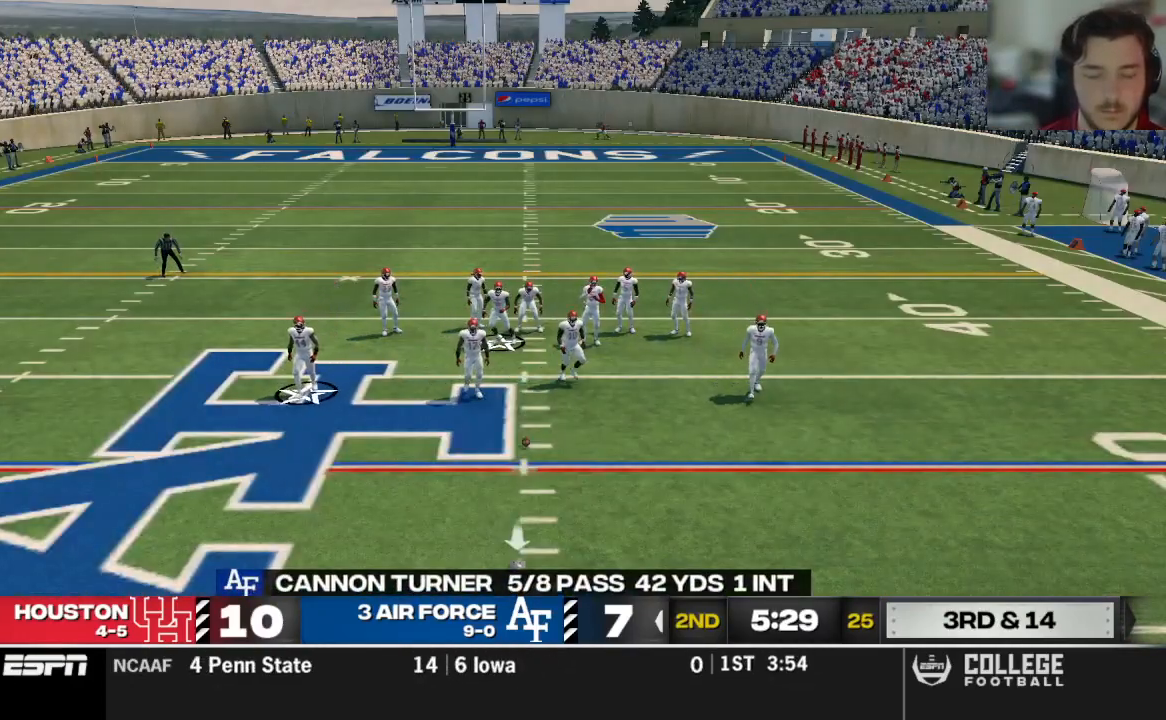
{"dt_ms": 500, "buttons": [], "left_stick": "center", "right_stick": "center", "events": [[188, "A", "down"], [271, "A", "up"], [354, "A", "down"], [417, "A", "up"]]}
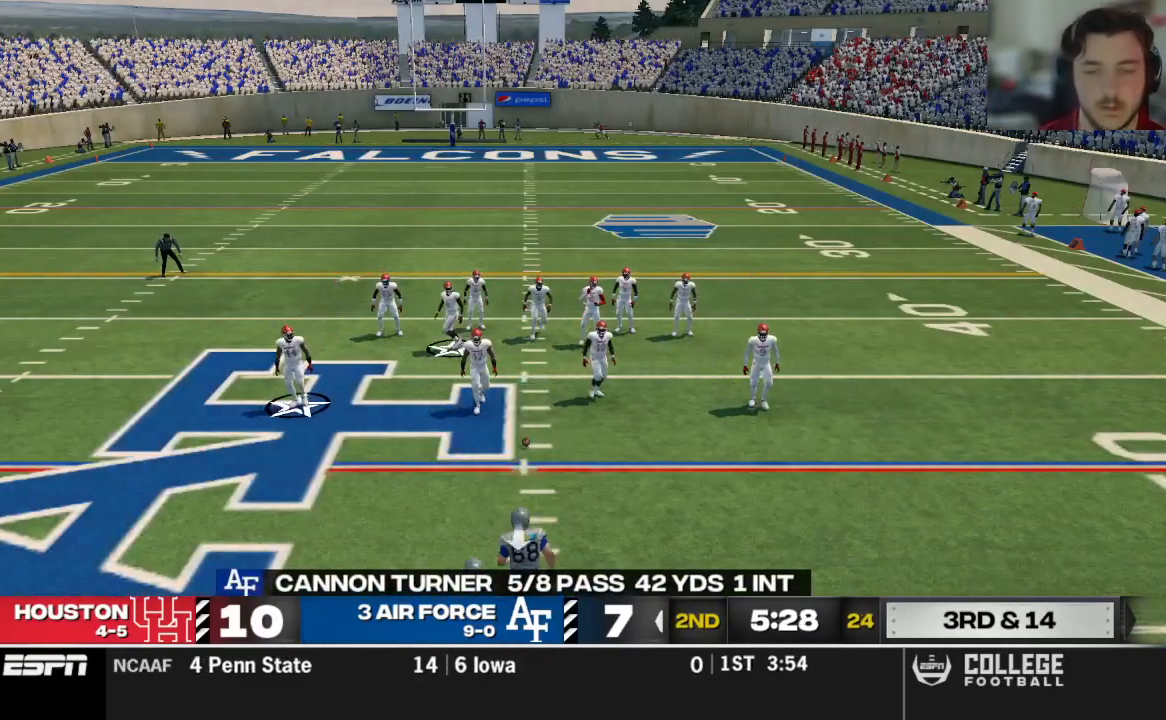
{"dt_ms": 500, "buttons": [], "left_stick": "center", "right_stick": "center", "events": [[21, "A", "down"], [62, "A", "up"], [167, "A", "down"], [250, "A", "up"]]}
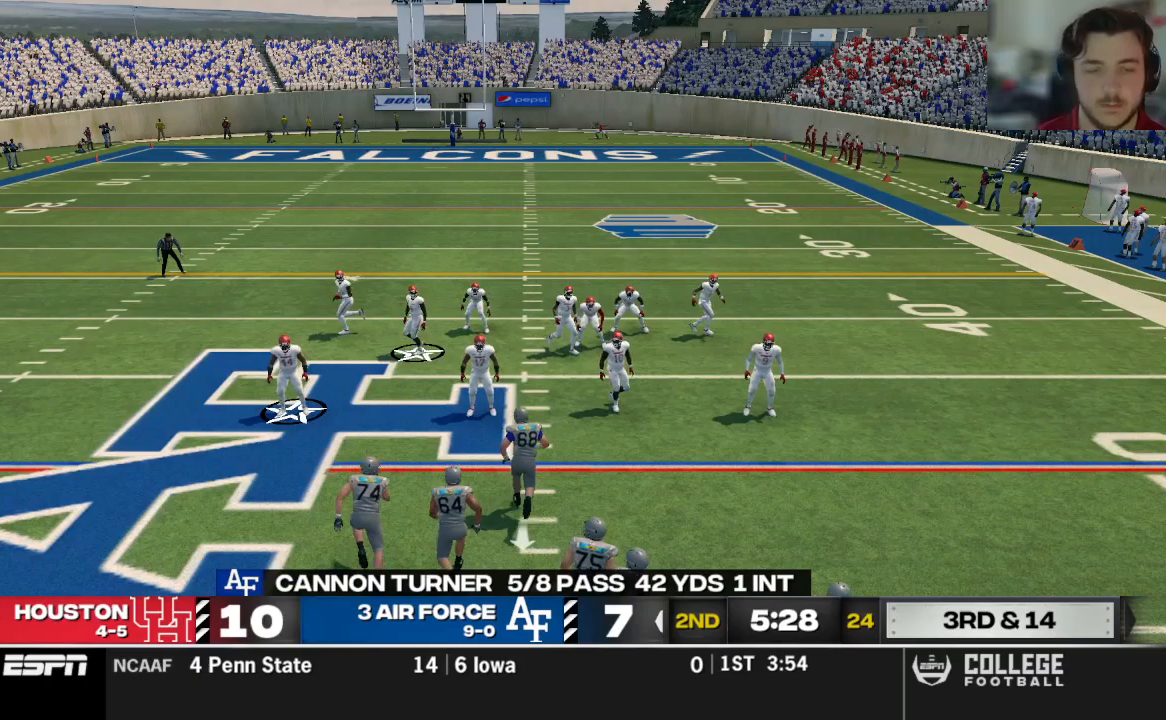
{"dt_ms": 500, "buttons": ["R2"], "left_stick": "center", "right_stick": "up", "events": [[83, "R2", "down"], [125, "right_stick", "up"]]}
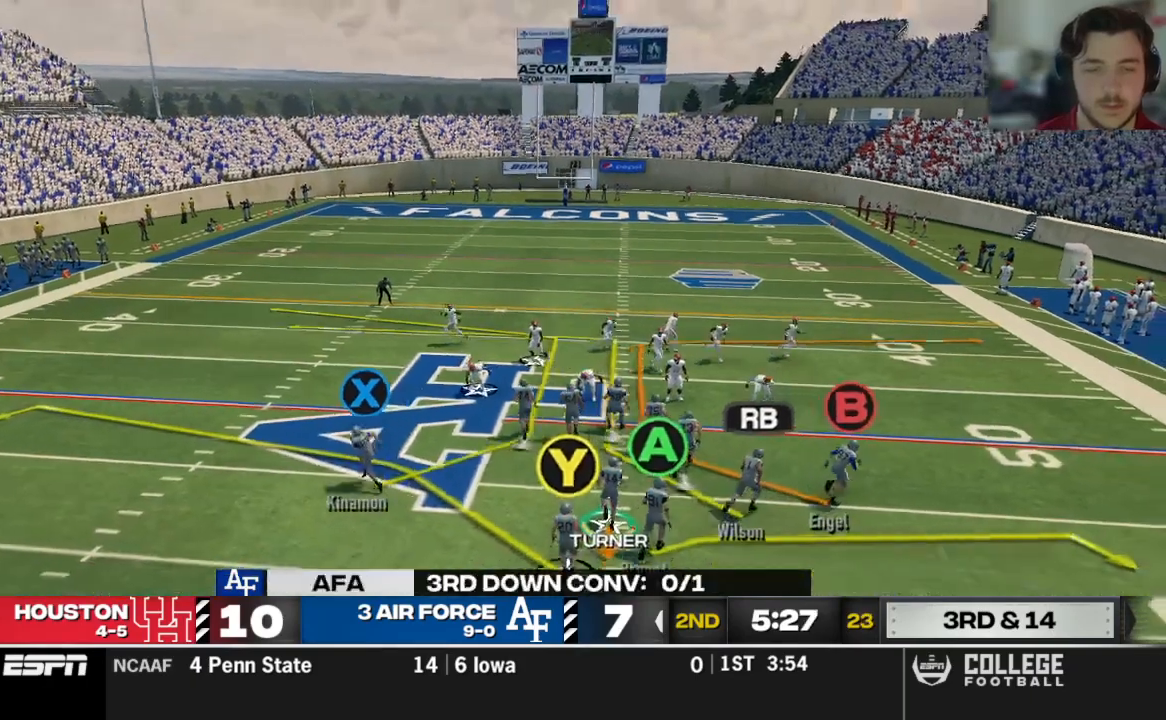
{"dt_ms": 500, "buttons": ["R2"], "left_stick": "center", "right_stick": "up", "events": []}